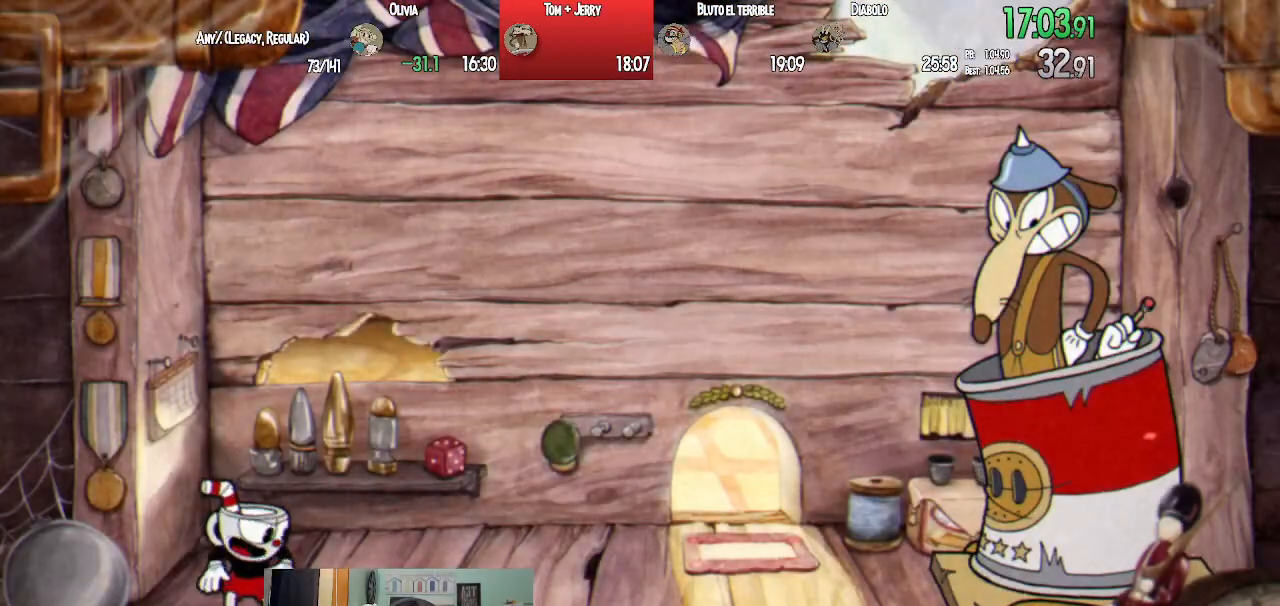
Gameplay with a controller (PlayStation layout); each line is a JSON object with the inputs held at the frame after it (dt_ms = milliseconds from this image to that frame). "events" lists button and stick changes between this image and that frame as [ms after this image, input, new state], when the widget could be followed in between.
{"dt_ms": 500, "buttons": [], "left_stick": "center", "right_stick": "center", "events": []}
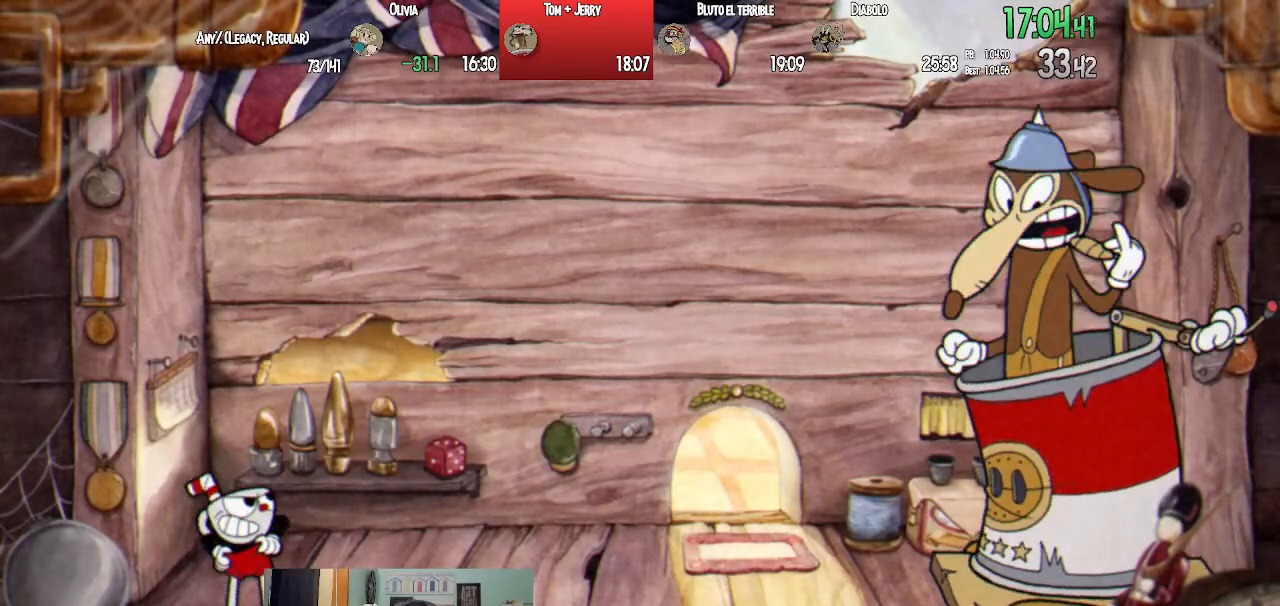
{"dt_ms": 500, "buttons": ["L1"], "left_stick": "center", "right_stick": "center", "events": [[167, "L1", "down"], [333, "SQUARE", "down"], [433, "SQUARE", "up"]]}
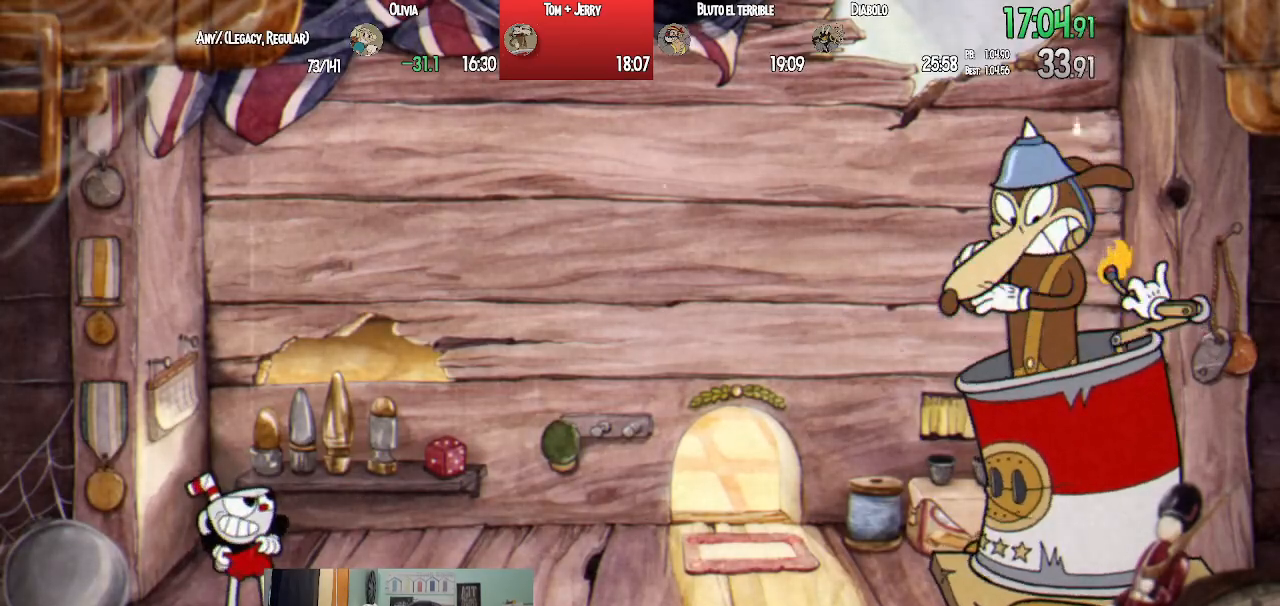
{"dt_ms": 500, "buttons": ["SQUARE", "L1", "DPAD_RIGHT"], "left_stick": "center", "right_stick": "center", "events": [[17, "SQUARE", "down"], [83, "SQUARE", "up"], [150, "SQUARE", "down"], [233, "SQUARE", "up"], [317, "DPAD_RIGHT", "down"], [317, "SQUARE", "down"], [383, "SQUARE", "up"], [450, "SQUARE", "down"]]}
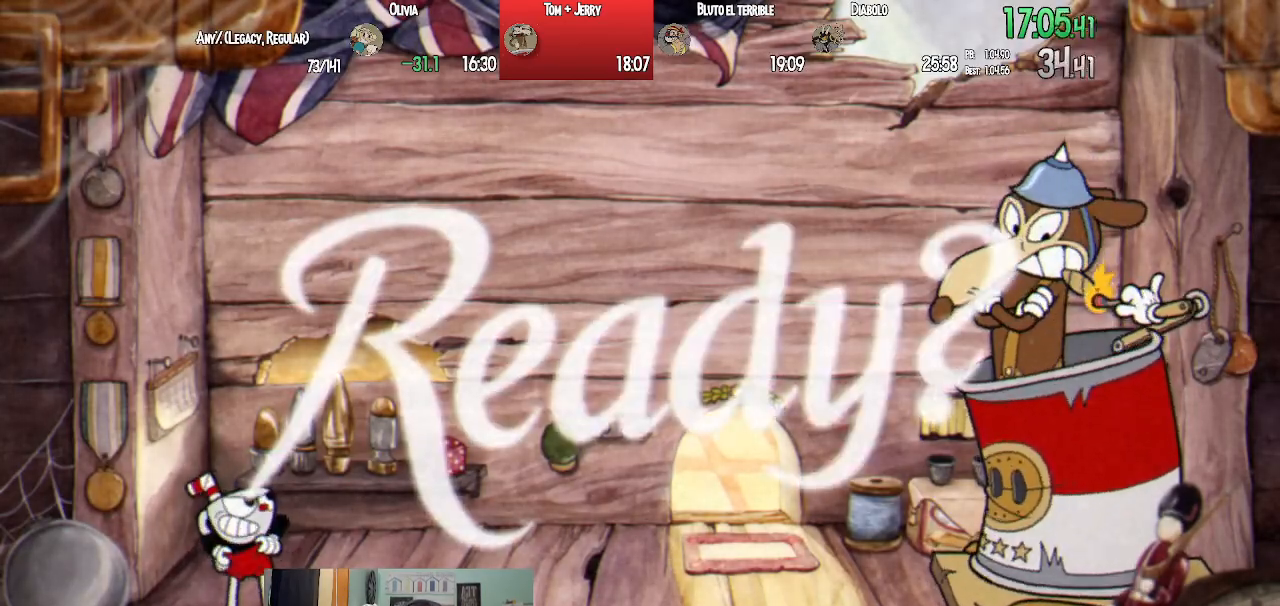
{"dt_ms": 500, "buttons": ["L1", "DPAD_RIGHT"], "left_stick": "center", "right_stick": "center", "events": [[50, "SQUARE", "up"], [117, "SQUARE", "down"], [183, "SQUARE", "up"], [267, "SQUARE", "down"], [350, "SQUARE", "up"], [417, "SQUARE", "down"], [483, "SQUARE", "up"]]}
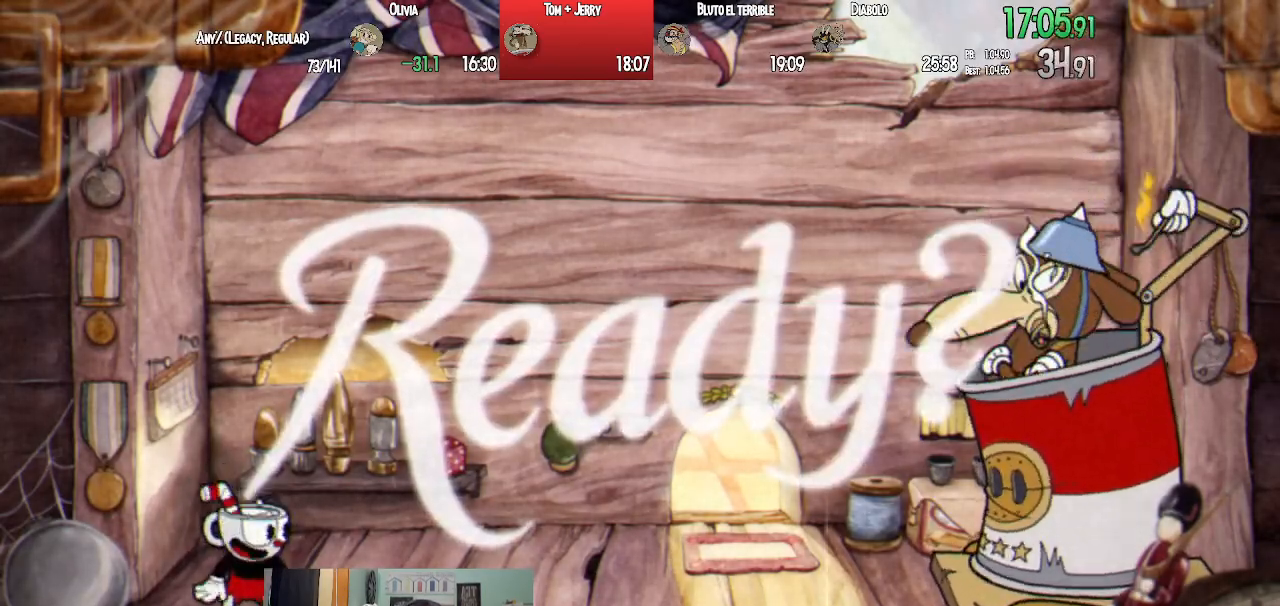
{"dt_ms": 500, "buttons": ["L1", "DPAD_RIGHT"], "left_stick": "center", "right_stick": "center", "events": [[67, "SQUARE", "down"], [167, "SQUARE", "up"], [217, "SQUARE", "down"], [300, "SQUARE", "up"], [383, "SQUARE", "down"], [483, "SQUARE", "up"]]}
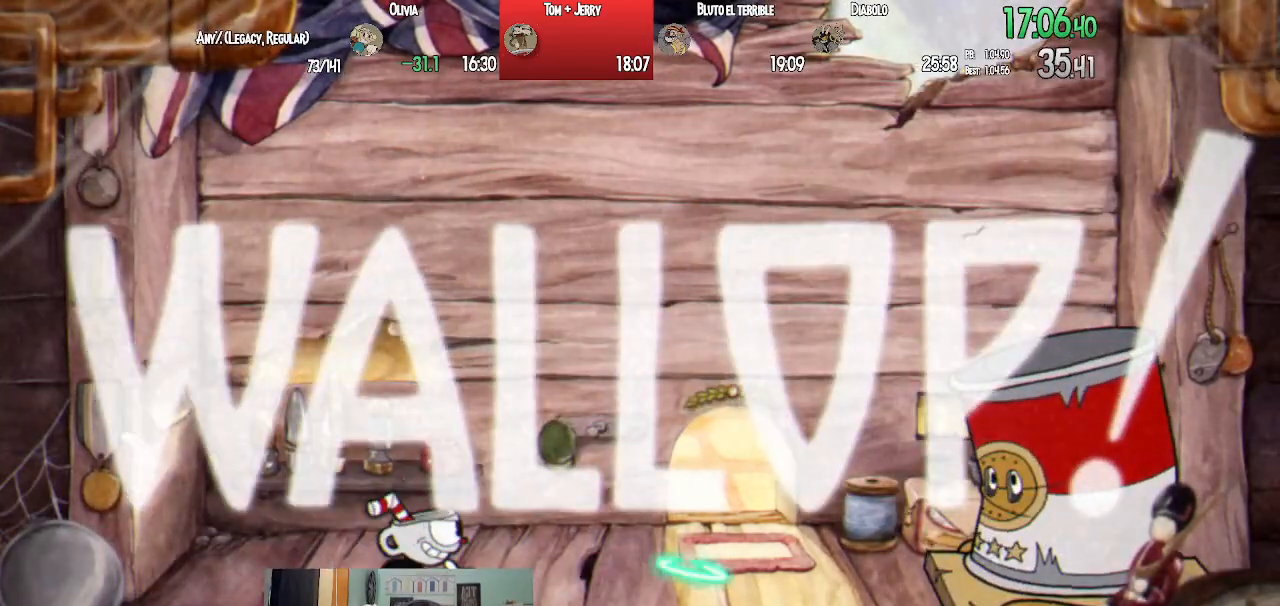
{"dt_ms": 500, "buttons": ["SQUARE", "L1"], "left_stick": "center", "right_stick": "center", "events": [[17, "DPAD_RIGHT", "up"], [50, "SQUARE", "down"], [117, "SQUARE", "up"], [200, "SQUARE", "down"], [267, "SQUARE", "up"], [350, "SQUARE", "down"], [433, "SQUARE", "up"], [500, "SQUARE", "down"]]}
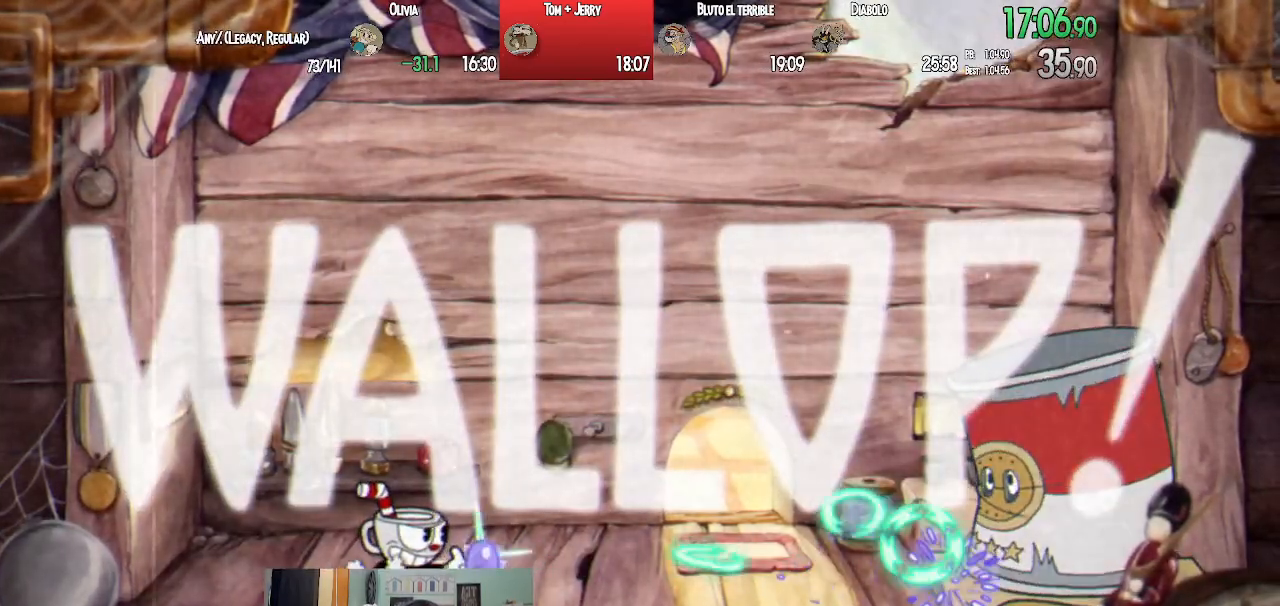
{"dt_ms": 500, "buttons": ["SQUARE", "L1"], "left_stick": "center", "right_stick": "center", "events": [[83, "SQUARE", "up"], [150, "SQUARE", "down"], [217, "SQUARE", "up"], [300, "SQUARE", "down"], [383, "SQUARE", "up"], [450, "SQUARE", "down"]]}
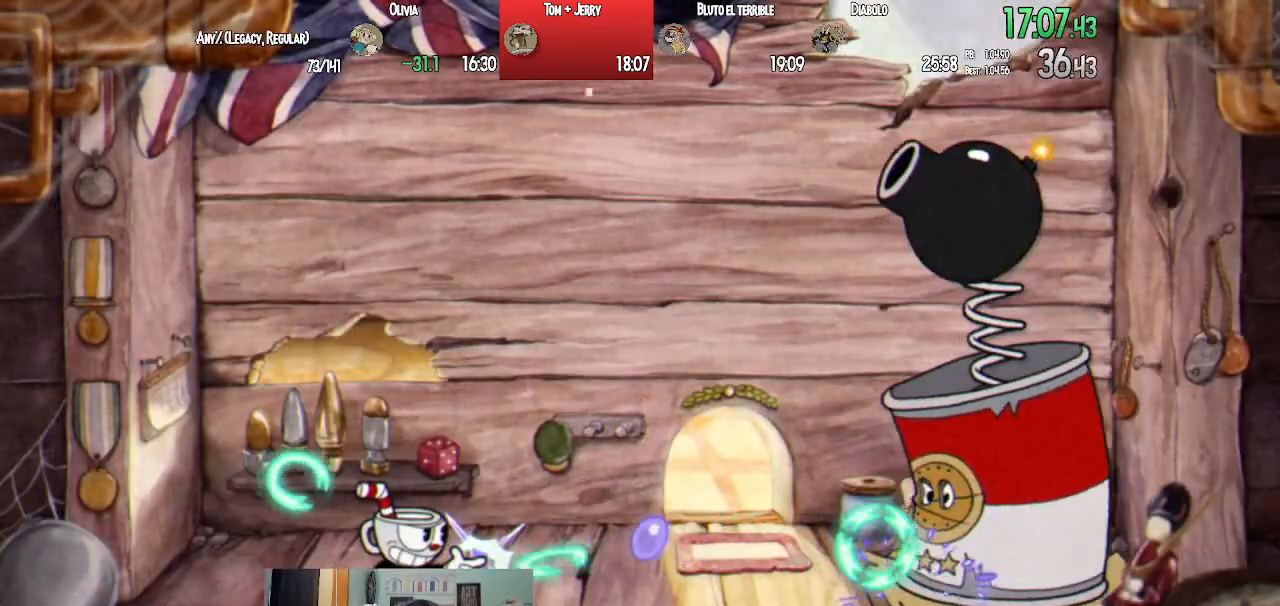
{"dt_ms": 500, "buttons": ["L1"], "left_stick": "center", "right_stick": "center", "events": [[17, "SQUARE", "up"], [100, "SQUARE", "down"], [167, "SQUARE", "up"], [250, "SQUARE", "down"], [300, "SQUARE", "up"], [383, "DPAD_RIGHT", "down"], [383, "SQUARE", "down"], [433, "DPAD_RIGHT", "up"], [450, "SQUARE", "up"]]}
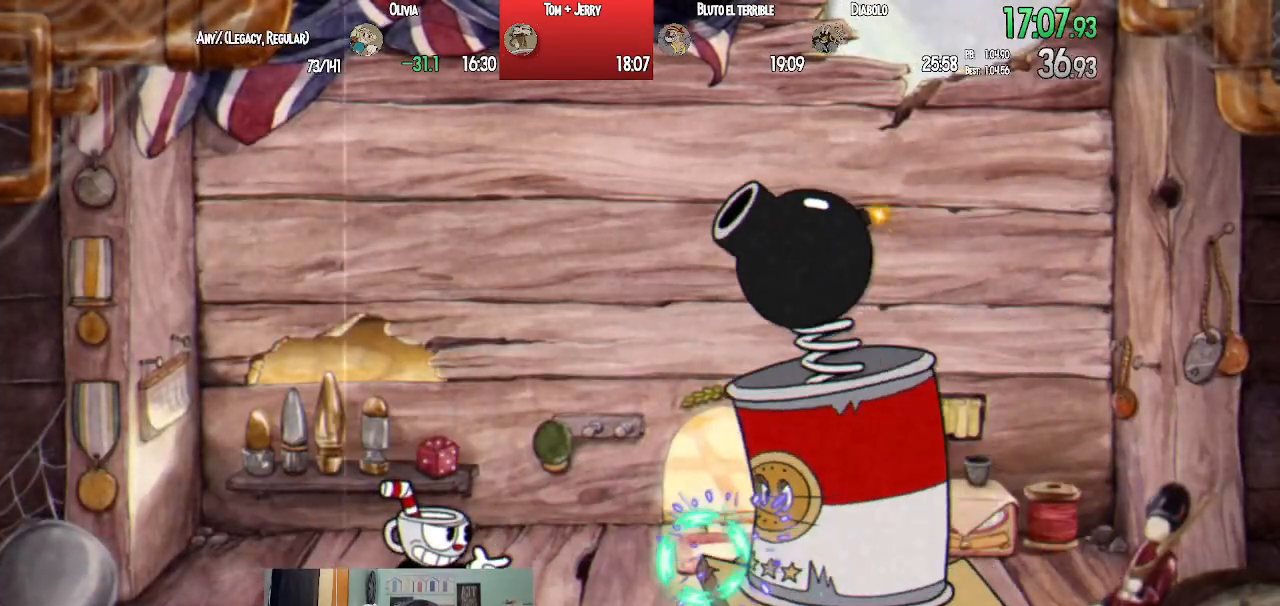
{"dt_ms": 500, "buttons": ["SQUARE", "L1"], "left_stick": "center", "right_stick": "center", "events": [[50, "SQUARE", "down"], [100, "SQUARE", "up"], [183, "SQUARE", "down"], [250, "SQUARE", "up"], [333, "SQUARE", "down"], [400, "SQUARE", "up"], [483, "SQUARE", "down"]]}
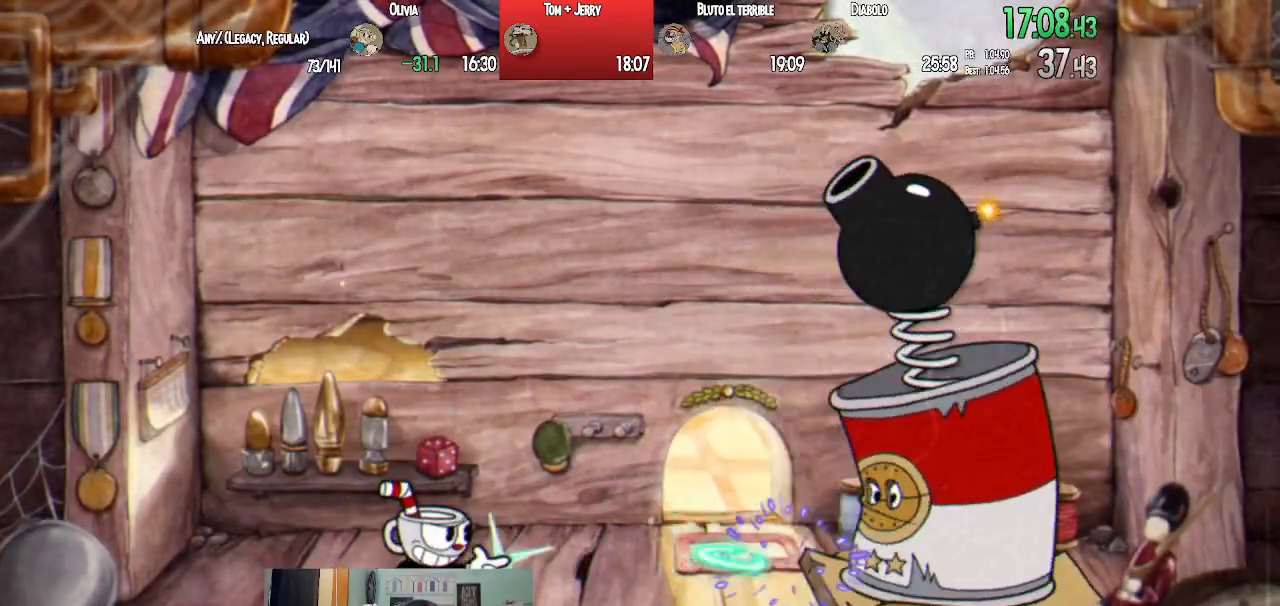
{"dt_ms": 500, "buttons": ["L1"], "left_stick": "center", "right_stick": "center", "events": [[33, "SQUARE", "up"], [133, "SQUARE", "down"], [183, "SQUARE", "up"], [267, "SQUARE", "down"], [317, "SQUARE", "up"], [433, "SQUARE", "down"], [500, "SQUARE", "up"]]}
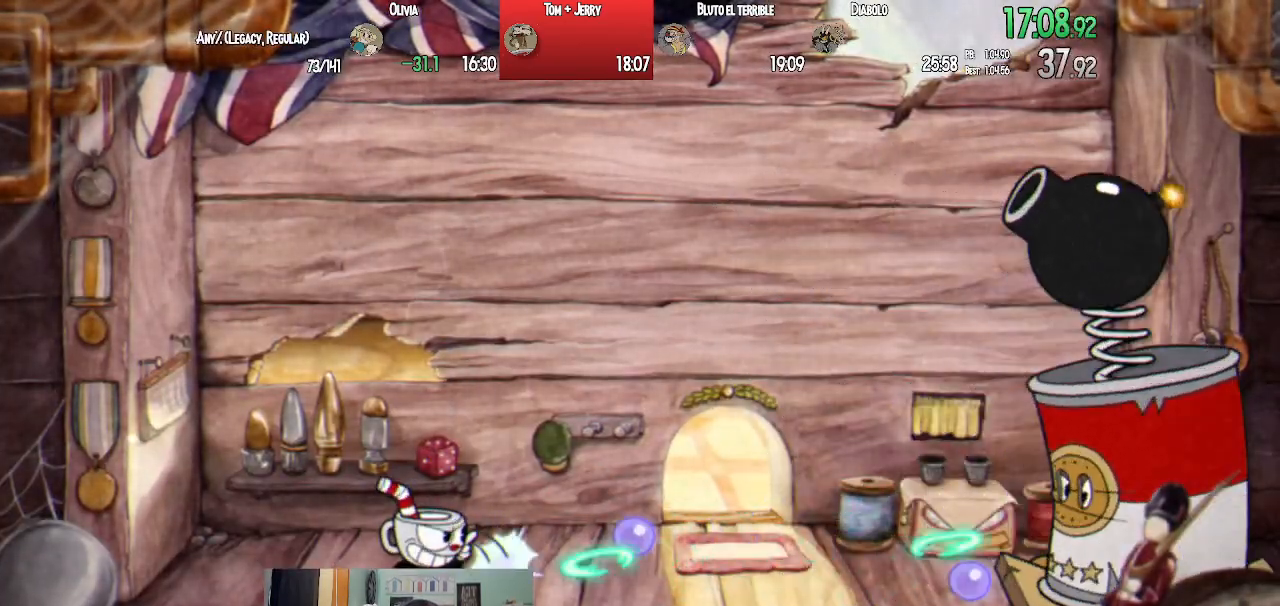
{"dt_ms": 500, "buttons": ["L1"], "left_stick": "center", "right_stick": "center", "events": [[83, "SQUARE", "down"], [150, "SQUARE", "up"], [233, "SQUARE", "down"], [283, "SQUARE", "up"], [383, "SQUARE", "down"], [433, "SQUARE", "up"]]}
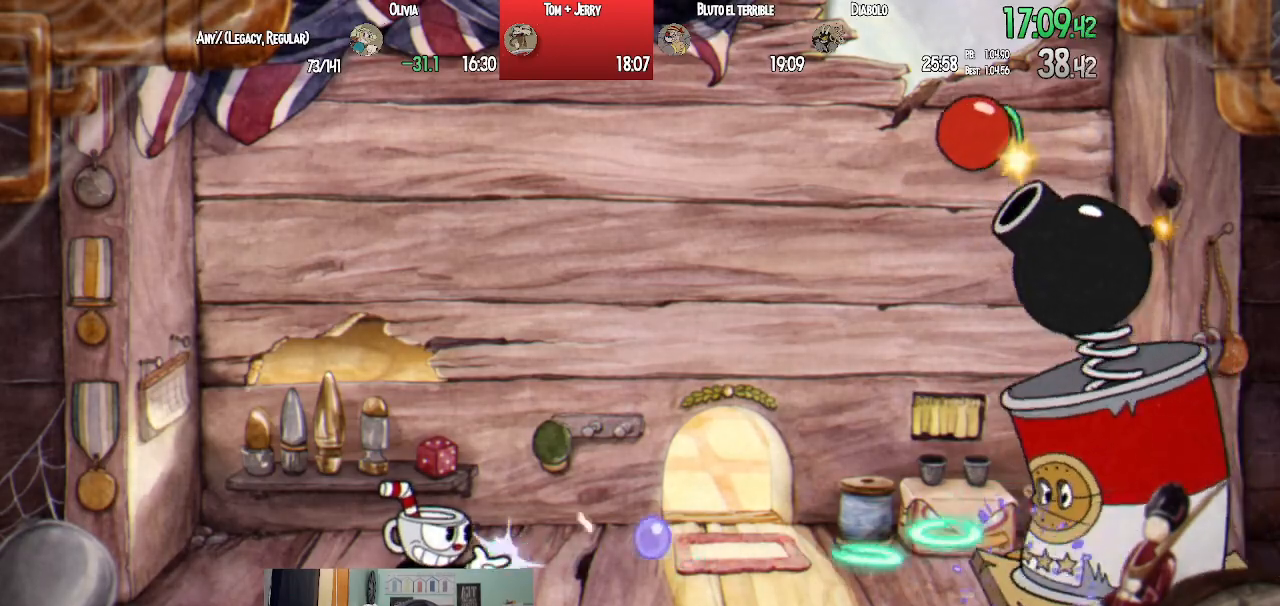
{"dt_ms": 500, "buttons": ["SQUARE", "L1"], "left_stick": "center", "right_stick": "center", "events": [[33, "SQUARE", "down"], [83, "SQUARE", "up"], [183, "SQUARE", "down"], [233, "SQUARE", "up"], [317, "SQUARE", "down"], [383, "SQUARE", "up"], [467, "SQUARE", "down"]]}
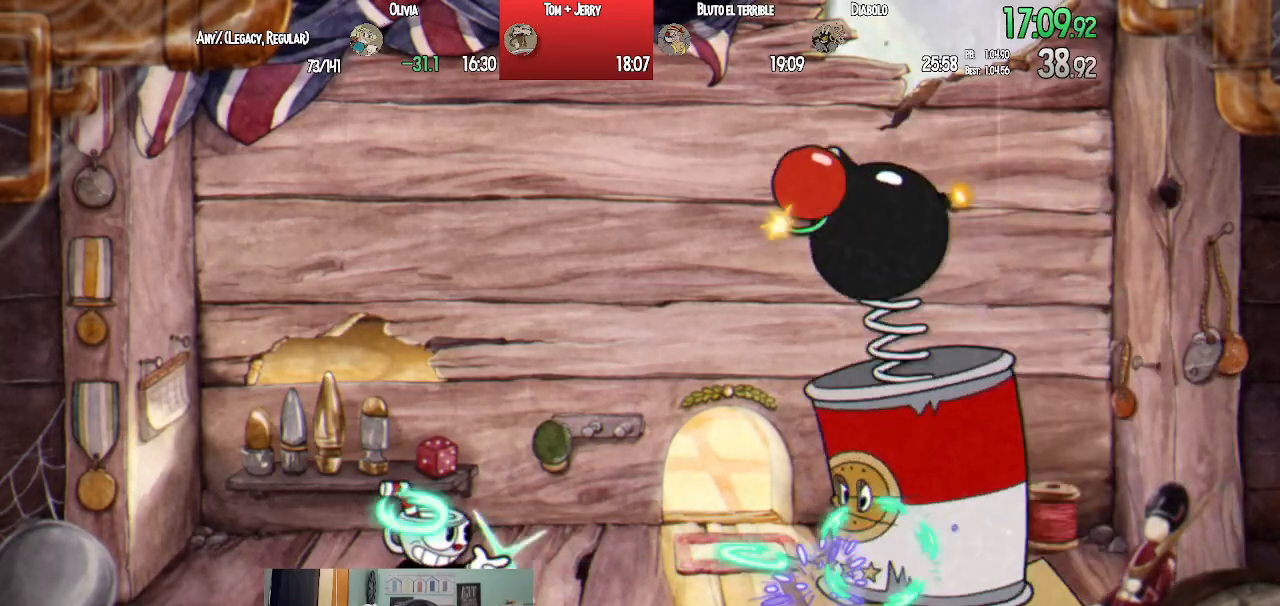
{"dt_ms": 500, "buttons": ["L1"], "left_stick": "center", "right_stick": "center", "events": [[17, "SQUARE", "up"], [117, "SQUARE", "down"], [167, "SQUARE", "up"], [250, "SQUARE", "down"], [317, "SQUARE", "up"], [400, "SQUARE", "down"], [483, "SQUARE", "up"]]}
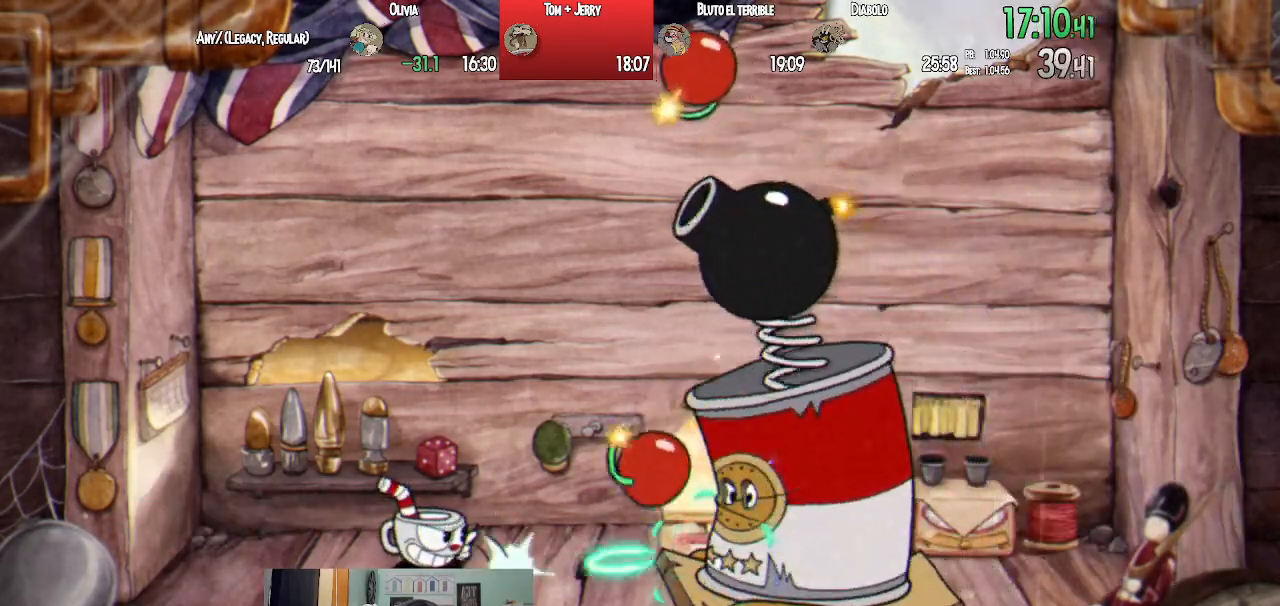
{"dt_ms": 500, "buttons": ["L1"], "left_stick": "center", "right_stick": "center", "events": [[50, "CROSS", "down"], [50, "DPAD_RIGHT", "down"], [67, "SQUARE", "down"], [117, "CROSS", "up"], [150, "SQUARE", "up"], [233, "SQUARE", "down"], [300, "SQUARE", "up"], [367, "DPAD_RIGHT", "up"], [383, "SQUARE", "down"], [450, "SQUARE", "up"]]}
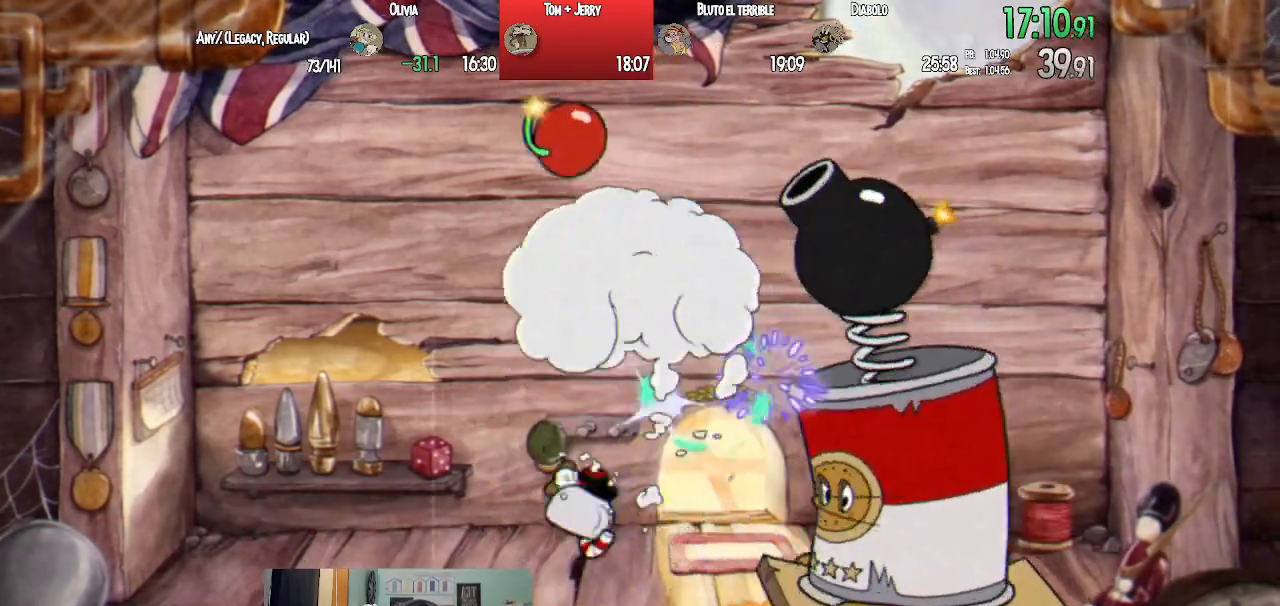
{"dt_ms": 500, "buttons": ["L1"], "left_stick": "center", "right_stick": "center", "events": [[33, "SQUARE", "down"], [100, "SQUARE", "up"], [183, "SQUARE", "down"], [233, "SQUARE", "up"], [317, "SQUARE", "down"], [383, "SQUARE", "up"]]}
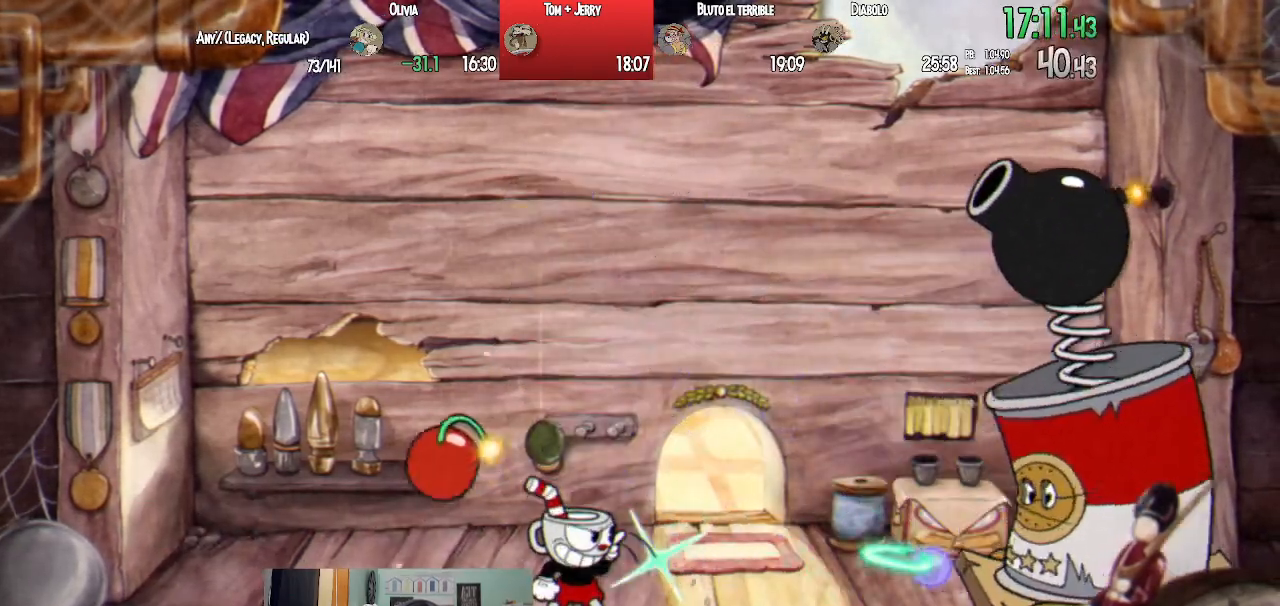
{"dt_ms": 500, "buttons": ["L1"], "left_stick": "center", "right_stick": "center", "events": [[83, "SQUARE", "down"], [200, "CROSS", "down"], [283, "CROSS", "up"], [317, "SQUARE", "up"], [367, "SQUARE", "down"], [450, "SQUARE", "up"]]}
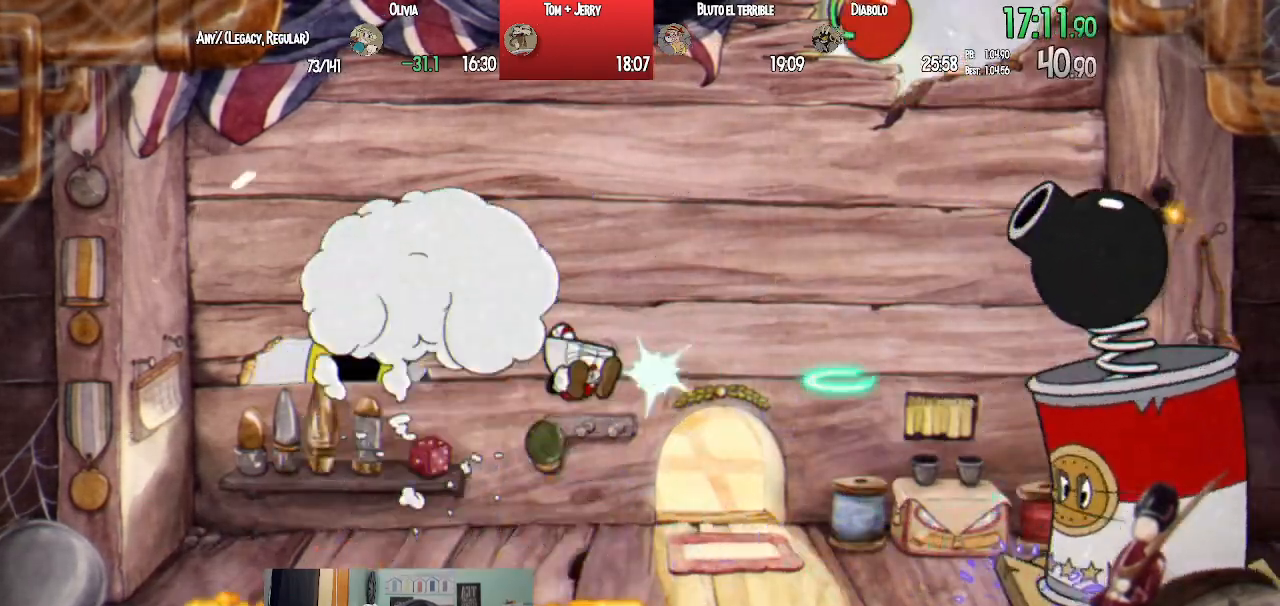
{"dt_ms": 500, "buttons": ["SQUARE", "L1"], "left_stick": "center", "right_stick": "center"}
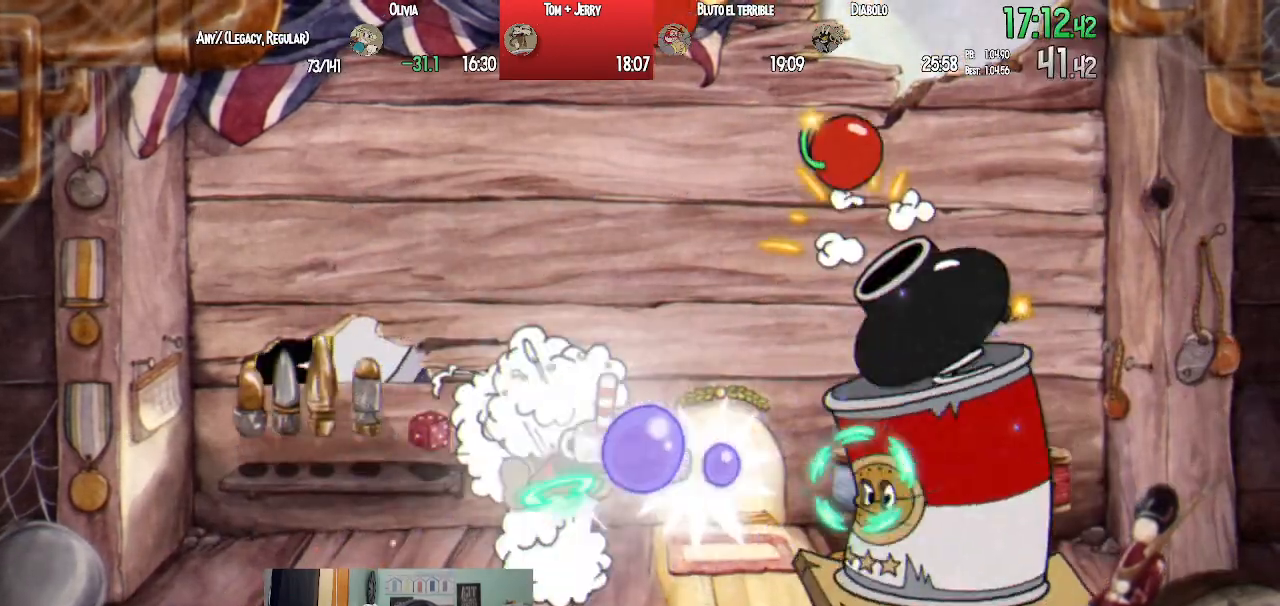
{"dt_ms": 500, "buttons": ["SQUARE", "L1"], "left_stick": "center", "right_stick": "center", "events": [[83, "SQUARE", "up"], [167, "SQUARE", "down"], [250, "SQUARE", "up"], [317, "SQUARE", "down"], [400, "SQUARE", "up"], [467, "SQUARE", "down"]]}
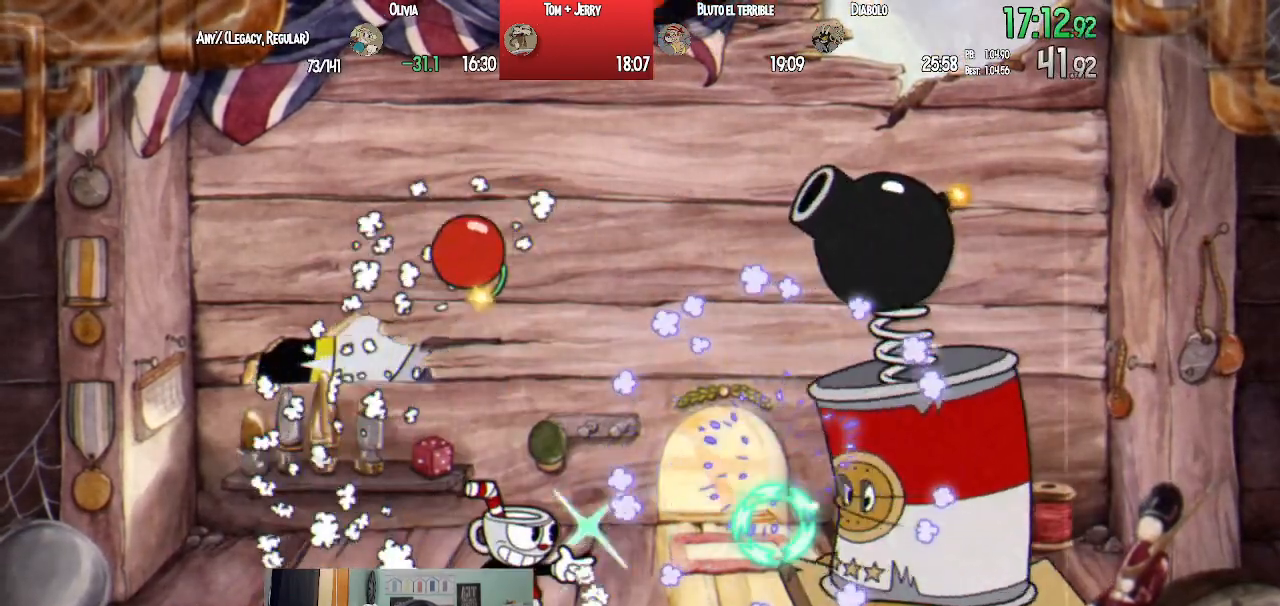
{"dt_ms": 500, "buttons": ["CROSS", "SQUARE", "L1"], "left_stick": "center", "right_stick": "center", "events": [[50, "SQUARE", "up"], [133, "SQUARE", "down"], [200, "SQUARE", "up"], [283, "SQUARE", "down"], [400, "SQUARE", "up"], [433, "CROSS", "down"], [467, "SQUARE", "down"]]}
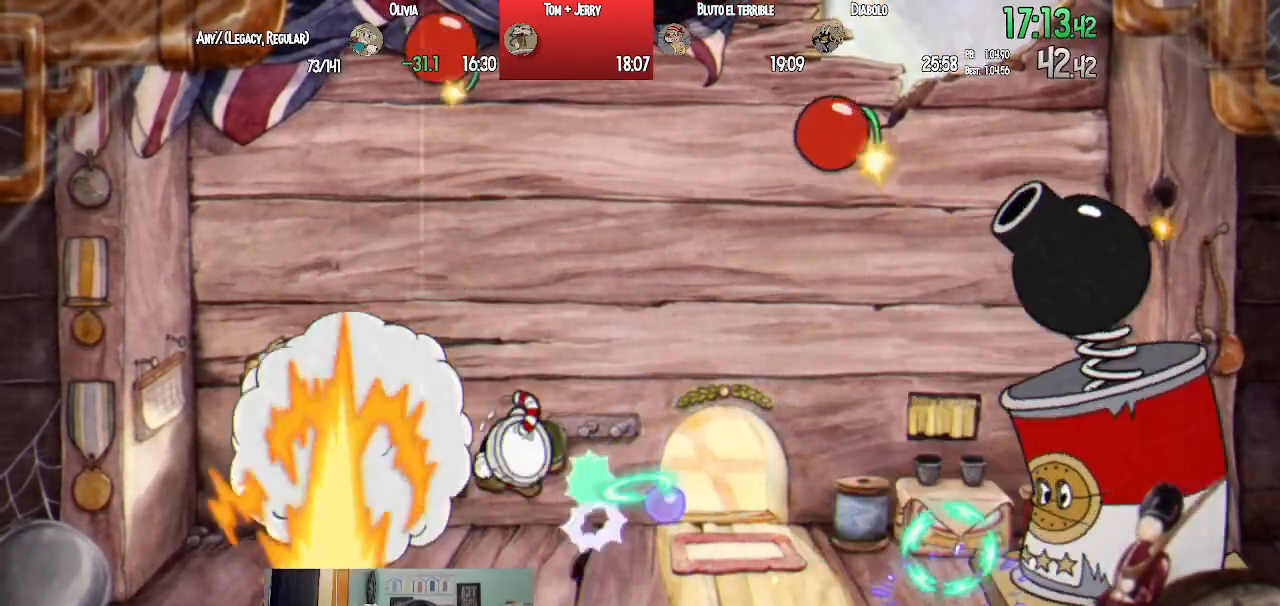
{"dt_ms": 500, "buttons": ["SQUARE", "L1"], "left_stick": "center", "right_stick": "center", "events": [[17, "CROSS", "up"], [50, "SQUARE", "up"], [117, "SQUARE", "down"], [217, "SQUARE", "up"], [267, "SQUARE", "down"], [367, "SQUARE", "up"], [433, "SQUARE", "down"]]}
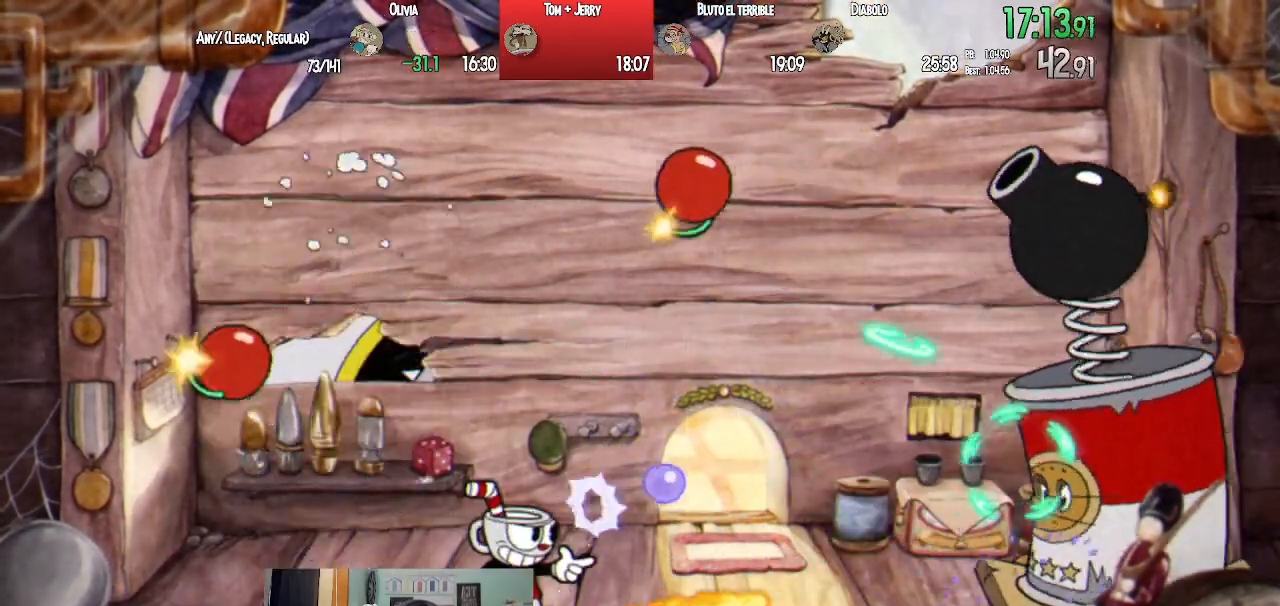
{"dt_ms": 500, "buttons": ["L1", "L2"], "left_stick": "center", "right_stick": "center", "events": [[17, "SQUARE", "up"], [67, "SQUARE", "down"], [150, "CROSS", "down"], [167, "SQUARE", "up"], [250, "SQUARE", "down"], [283, "CROSS", "up"], [467, "SQUARE", "up"], [500, "L2", "down"]]}
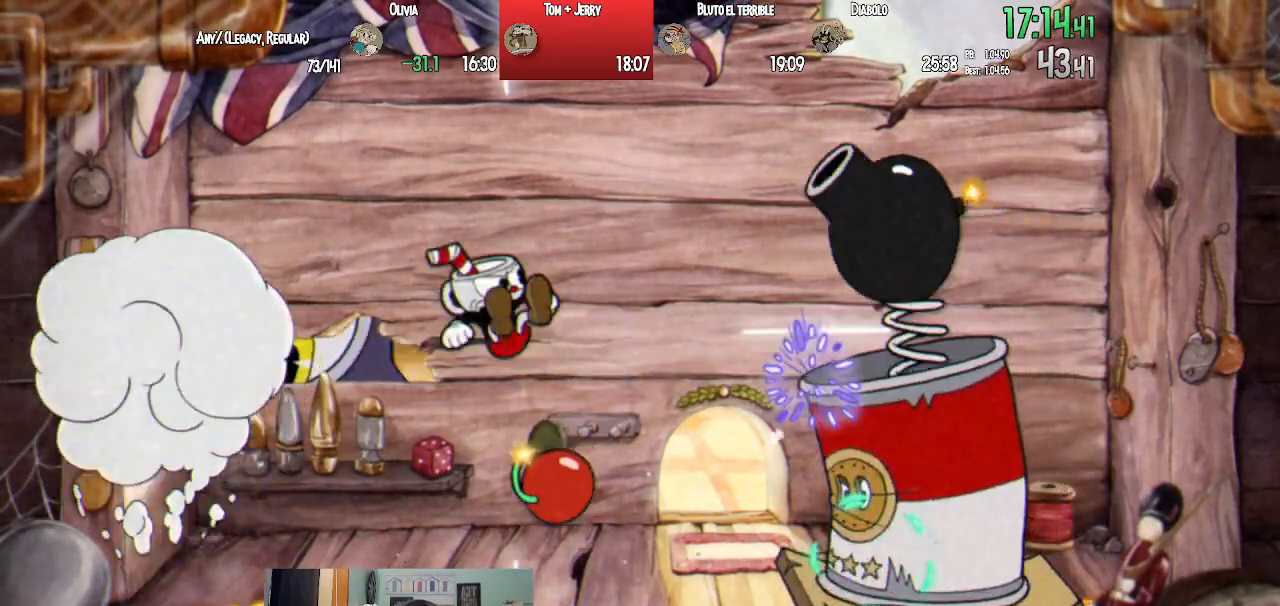
{"dt_ms": 500, "buttons": ["L1"], "left_stick": "center", "right_stick": "center", "events": [[50, "SQUARE", "down"], [150, "SQUARE", "up"], [217, "L2", "up"], [233, "SQUARE", "down"], [300, "SQUARE", "up"], [400, "SQUARE", "down"], [483, "SQUARE", "up"]]}
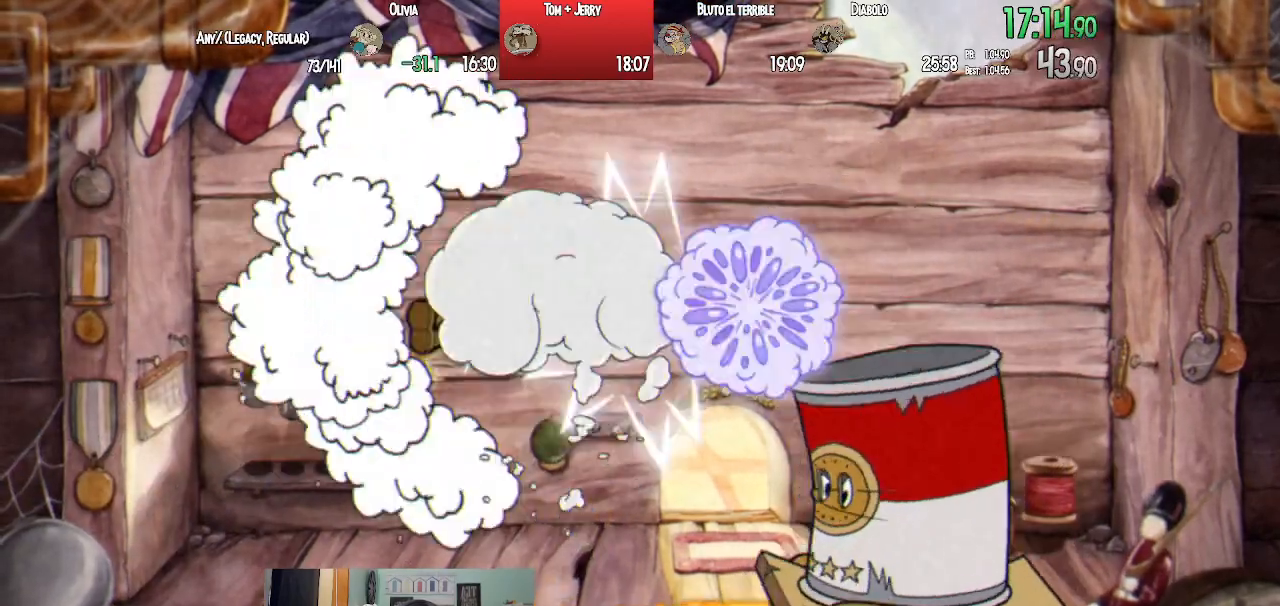
{"dt_ms": 1000, "buttons": ["SQUARE", "L1"], "left_stick": "center", "right_stick": "center"}
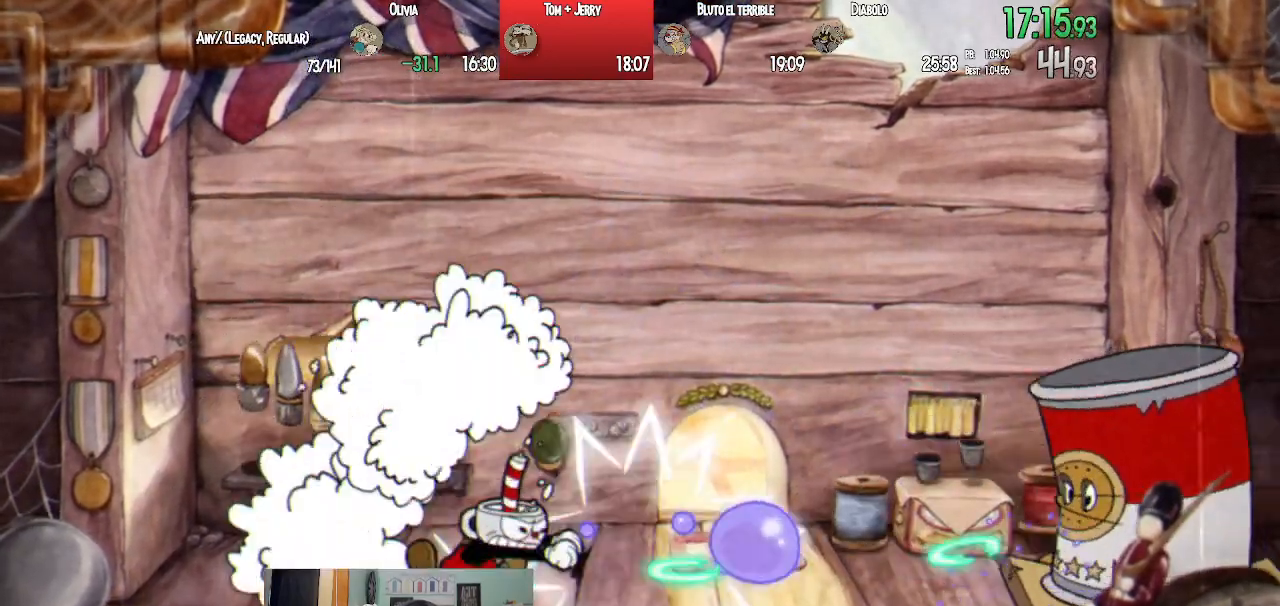
{"dt_ms": 500, "buttons": ["SQUARE", "L1"], "left_stick": "center", "right_stick": "center"}
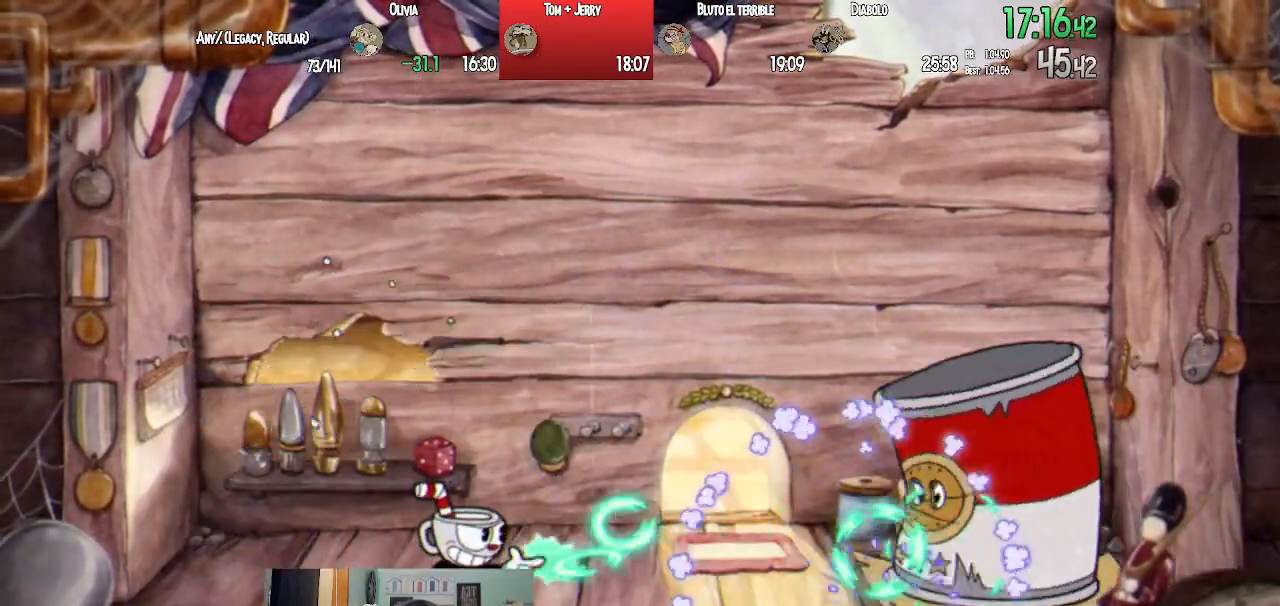
{"dt_ms": 500, "buttons": ["L1"], "left_stick": "center", "right_stick": "center", "events": [[50, "SQUARE", "up"], [117, "SQUARE", "down"], [183, "SQUARE", "up"], [267, "SQUARE", "down"], [333, "SQUARE", "up"], [417, "SQUARE", "down"], [483, "SQUARE", "up"]]}
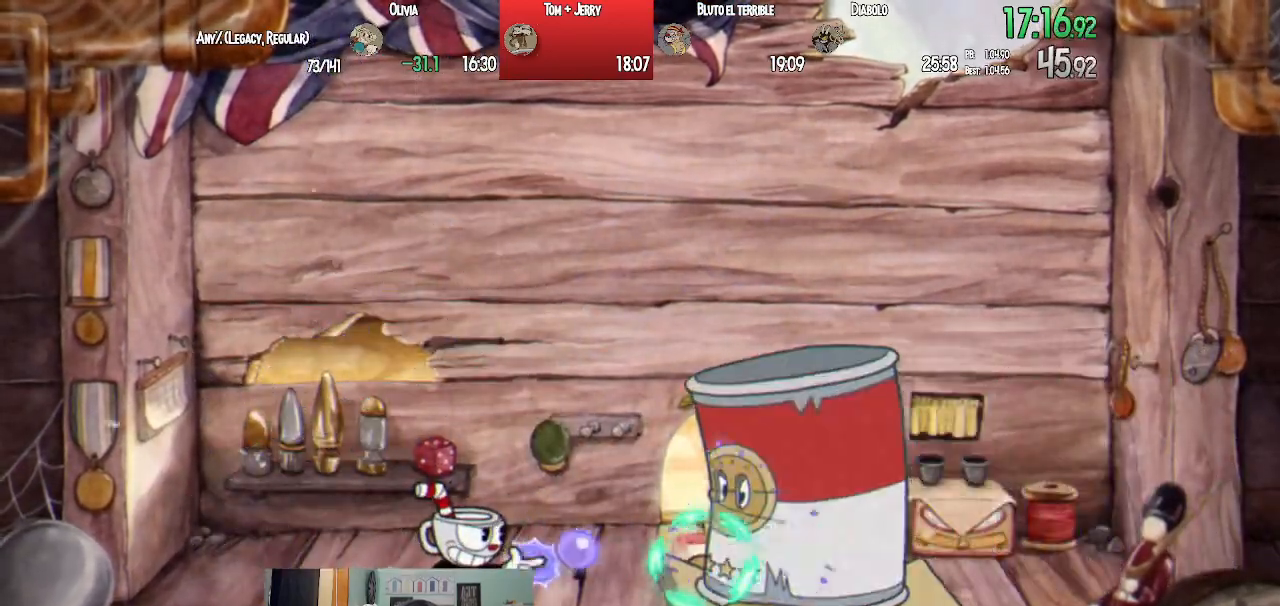
{"dt_ms": 500, "buttons": ["L1", "L2"], "left_stick": "center", "right_stick": "center", "events": [[50, "SQUARE", "down"], [67, "L2", "down"], [133, "SQUARE", "up"], [200, "L2", "up"], [200, "SQUARE", "down"], [283, "SQUARE", "up"], [367, "SQUARE", "down"], [433, "SQUARE", "up"], [483, "L2", "down"]]}
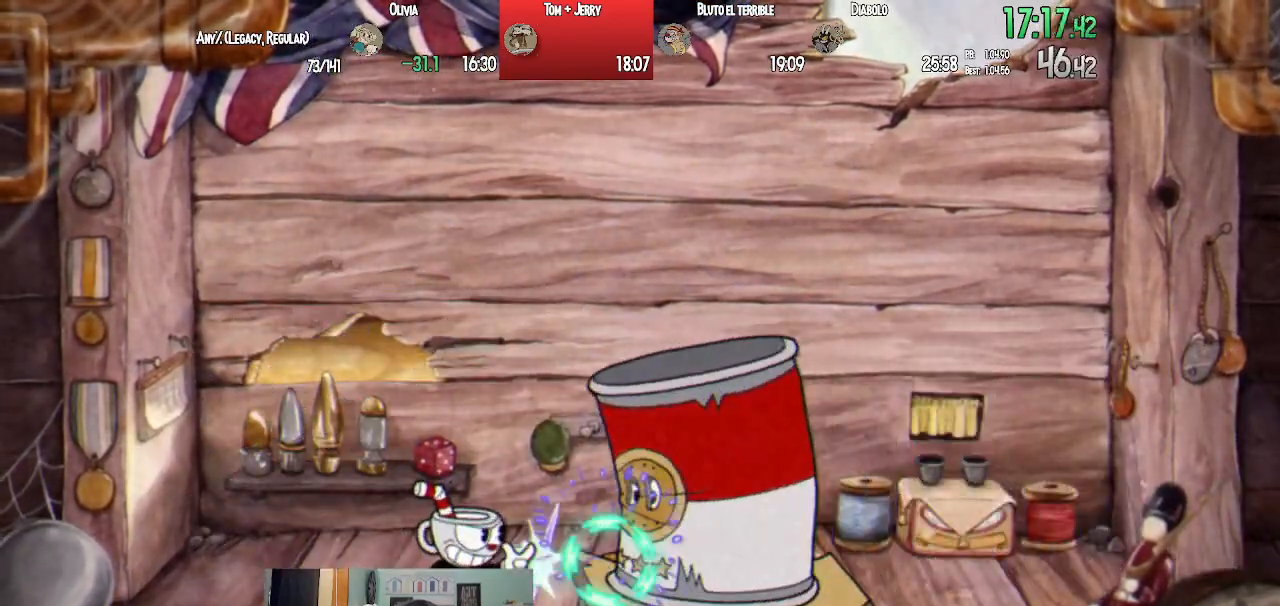
{"dt_ms": 500, "buttons": ["SQUARE", "L1", "L2"], "left_stick": "center", "right_stick": "center", "events": [[17, "SQUARE", "down"], [83, "SQUARE", "up"], [133, "L2", "up"], [167, "SQUARE", "down"], [217, "SQUARE", "up"], [317, "SQUARE", "down"], [383, "SQUARE", "up"], [467, "L2", "down"], [467, "SQUARE", "down"]]}